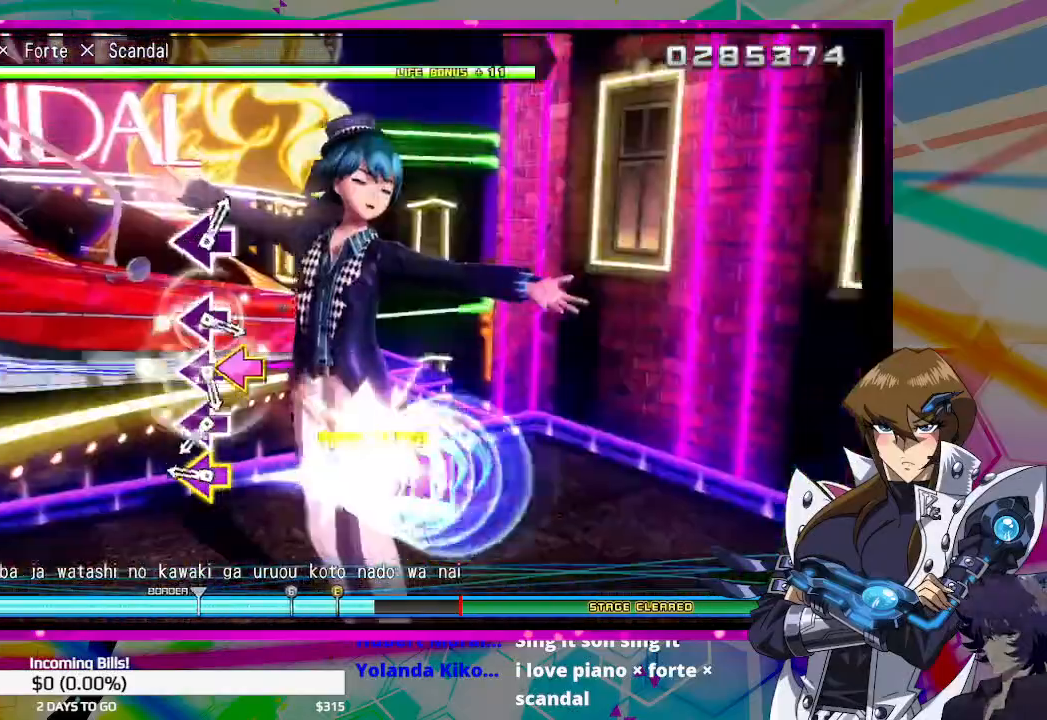
Gameplay with a controller (PlayStation layout); each line is a JSON object with the inputs held at the frame after it. "events" lists button and stick changes between this image and that frame as [ms after this image, input, new state], when the widget could be followed in between.
{"buttons": [], "left_stick": "center", "right_stick": "center", "events": [[267, "DPAD_LEFT", "down"], [300, "TRIANGLE", "down"], [400, "DPAD_LEFT", "up"], [400, "TRIANGLE", "up"]]}
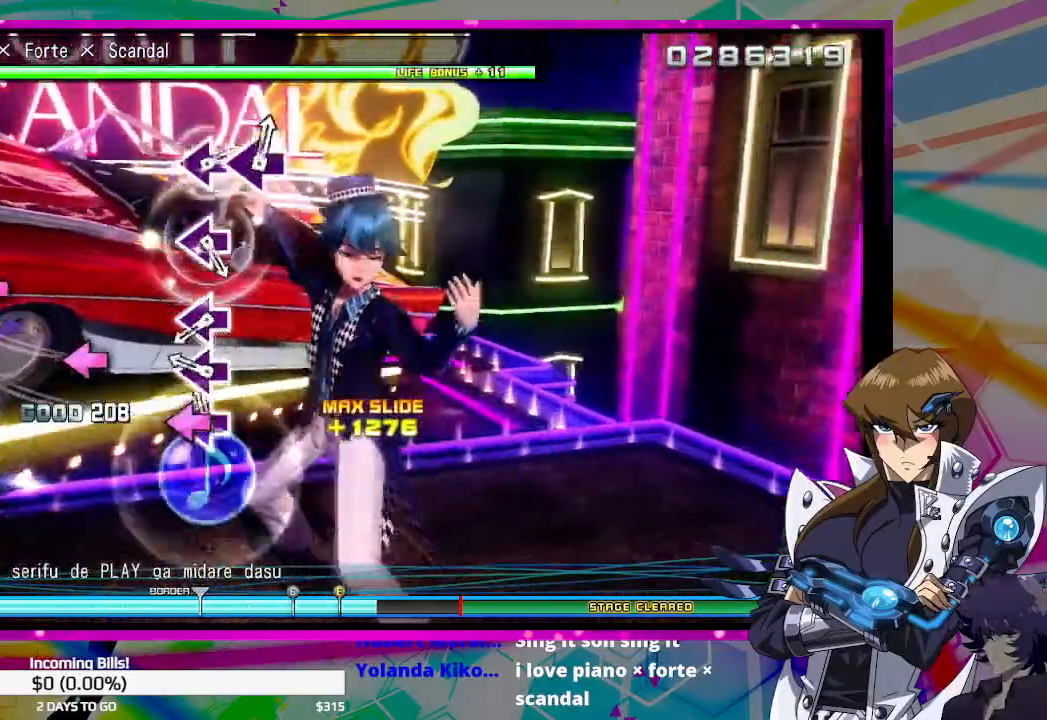
{"buttons": ["SQUARE"], "left_stick": "center", "right_stick": "center", "events": [[33, "TRIANGLE", "down"], [133, "TRIANGLE", "up"], [300, "TRIANGLE", "down"], [367, "TRIANGLE", "up"], [467, "SQUARE", "down"]]}
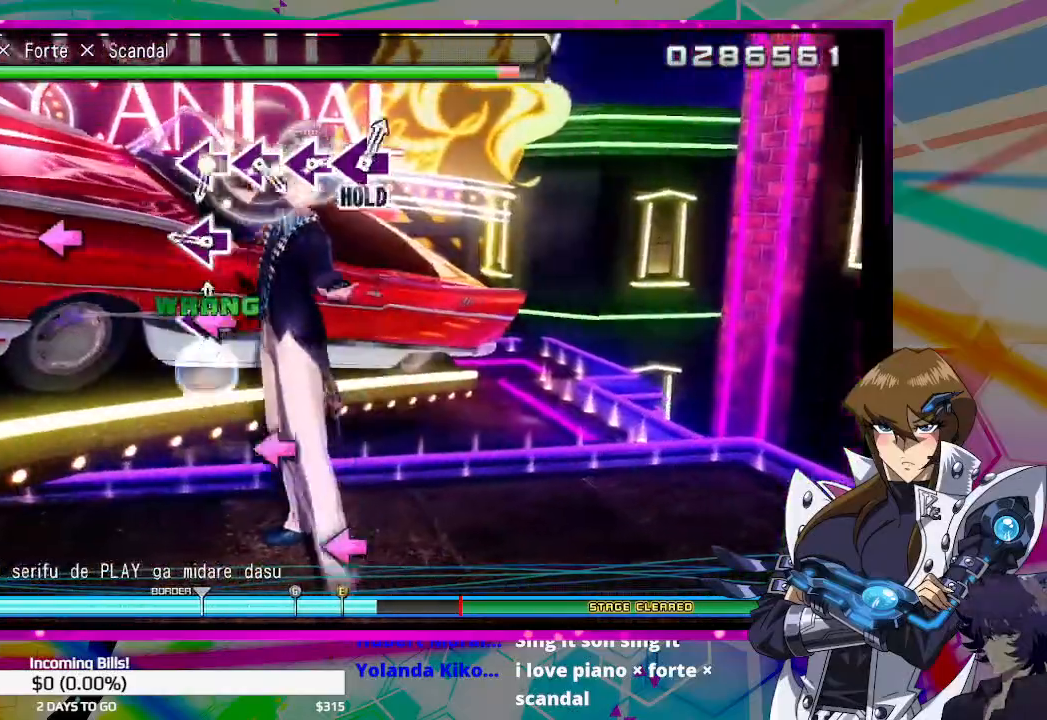
{"buttons": [], "left_stick": "center", "right_stick": "center", "events": [[67, "SQUARE", "up"], [300, "SQUARE", "down"], [433, "SQUARE", "up"]]}
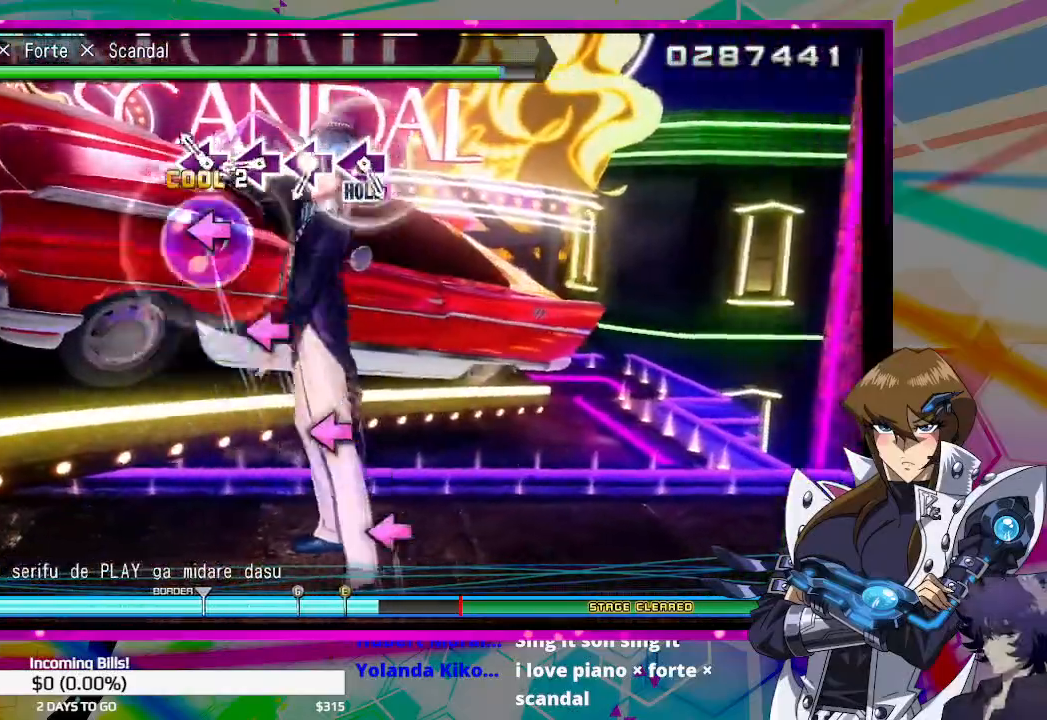
{"buttons": [], "left_stick": "center", "right_stick": "center", "events": [[100, "SQUARE", "down"], [233, "SQUARE", "up"], [333, "SQUARE", "down"], [433, "SQUARE", "up"]]}
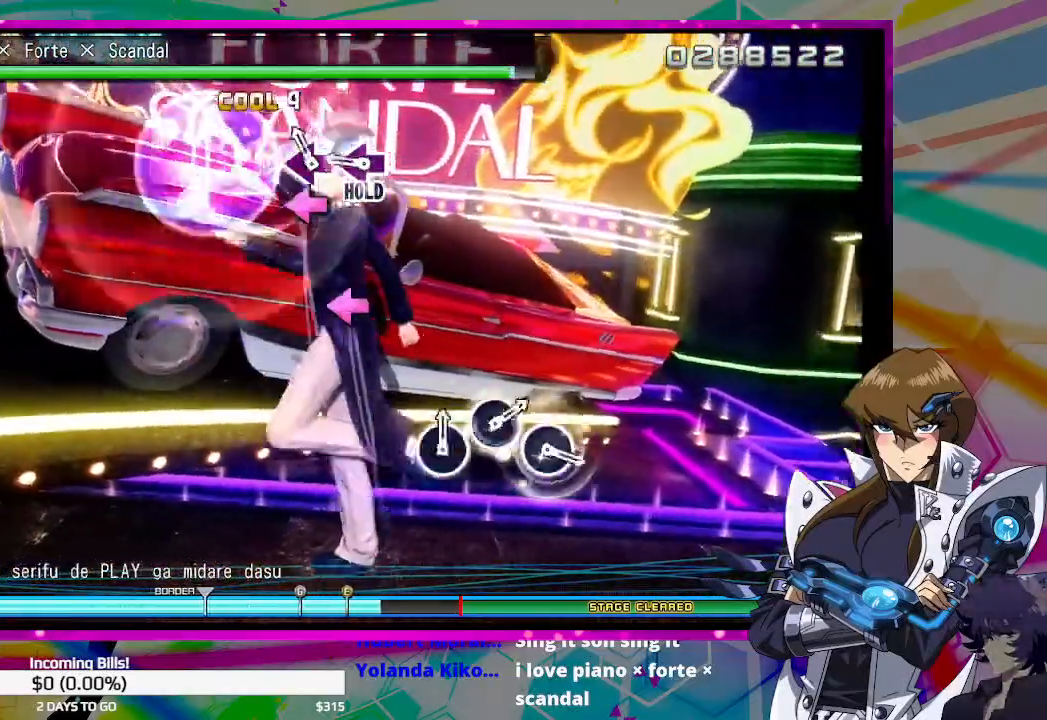
{"buttons": ["DPAD_LEFT"], "left_stick": "center", "right_stick": "center", "events": [[33, "SQUARE", "down"], [100, "SQUARE", "up"], [267, "DPAD_LEFT", "down"]]}
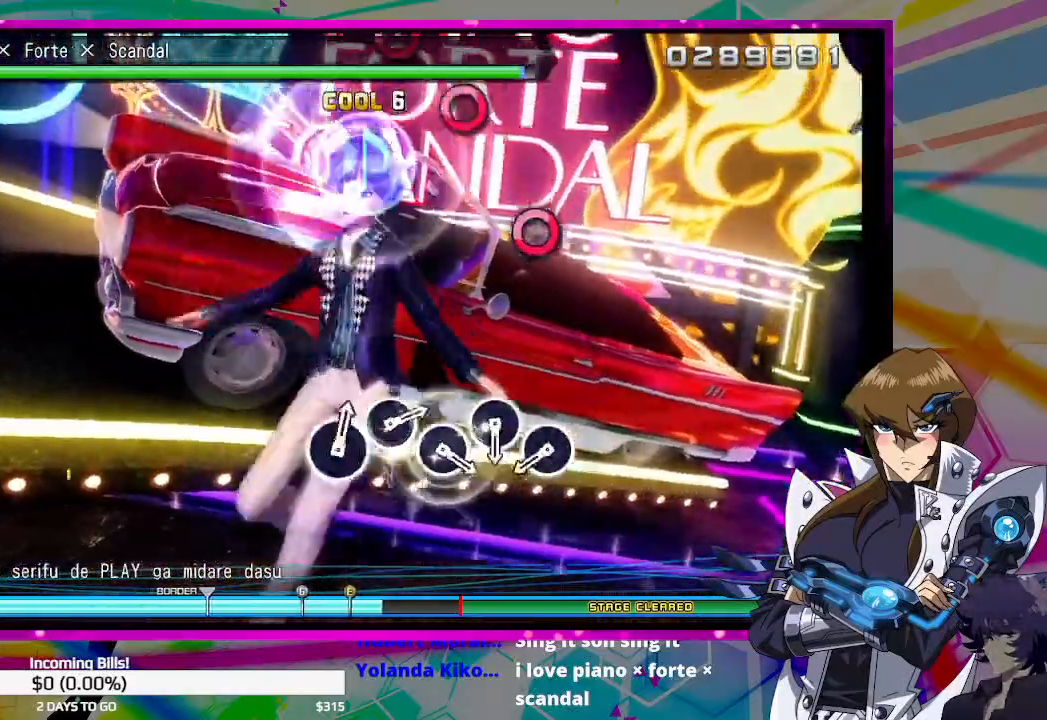
{"buttons": ["CIRCLE", "DPAD_LEFT"], "left_stick": "center", "right_stick": "center", "events": [[433, "CIRCLE", "down"]]}
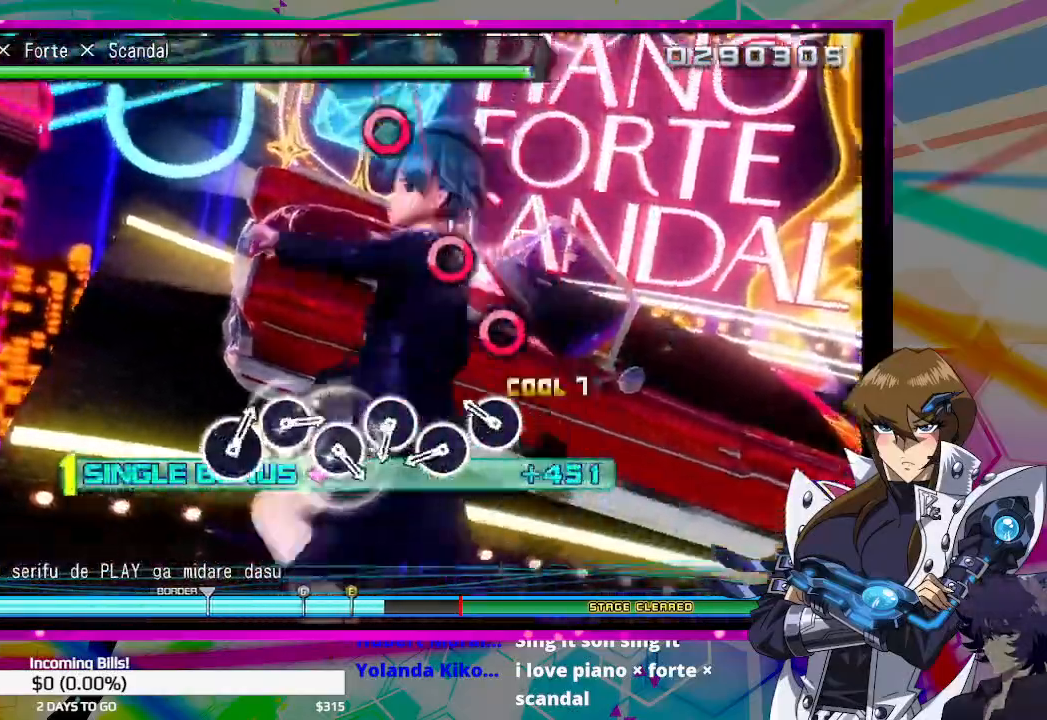
{"buttons": ["DPAD_LEFT"], "left_stick": "center", "right_stick": "center", "events": [[33, "CIRCLE", "up"], [167, "CIRCLE", "down"], [267, "CIRCLE", "up"], [367, "CIRCLE", "down"], [467, "CIRCLE", "up"]]}
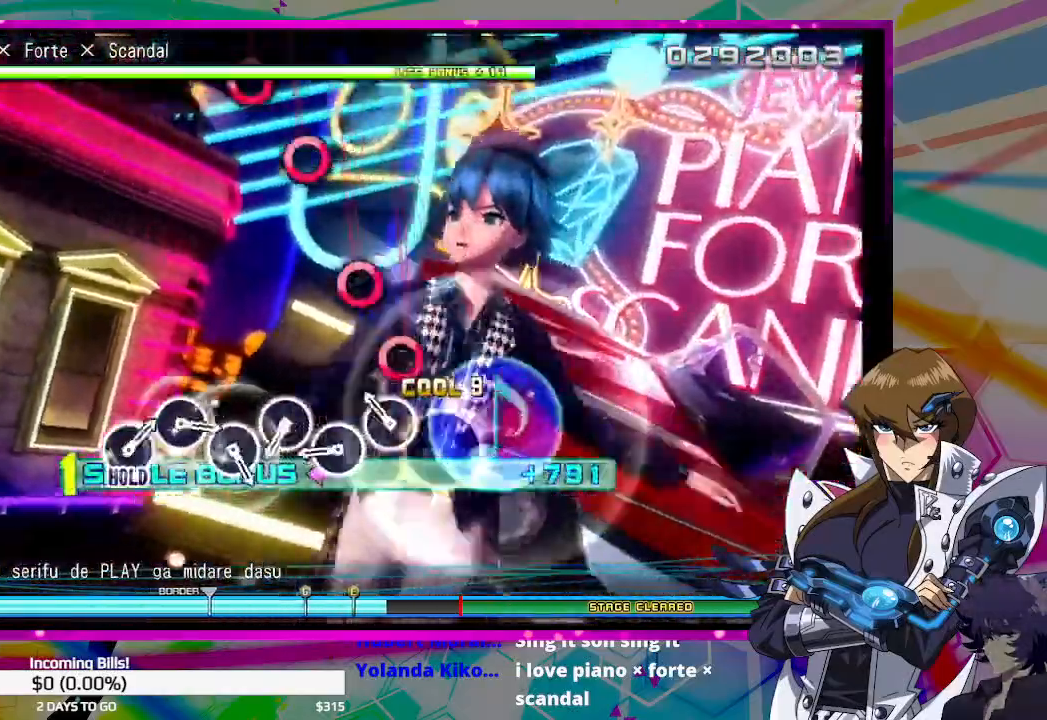
{"buttons": ["DPAD_LEFT"], "left_stick": "center", "right_stick": "center", "events": [[100, "CIRCLE", "down"], [400, "CIRCLE", "up"]]}
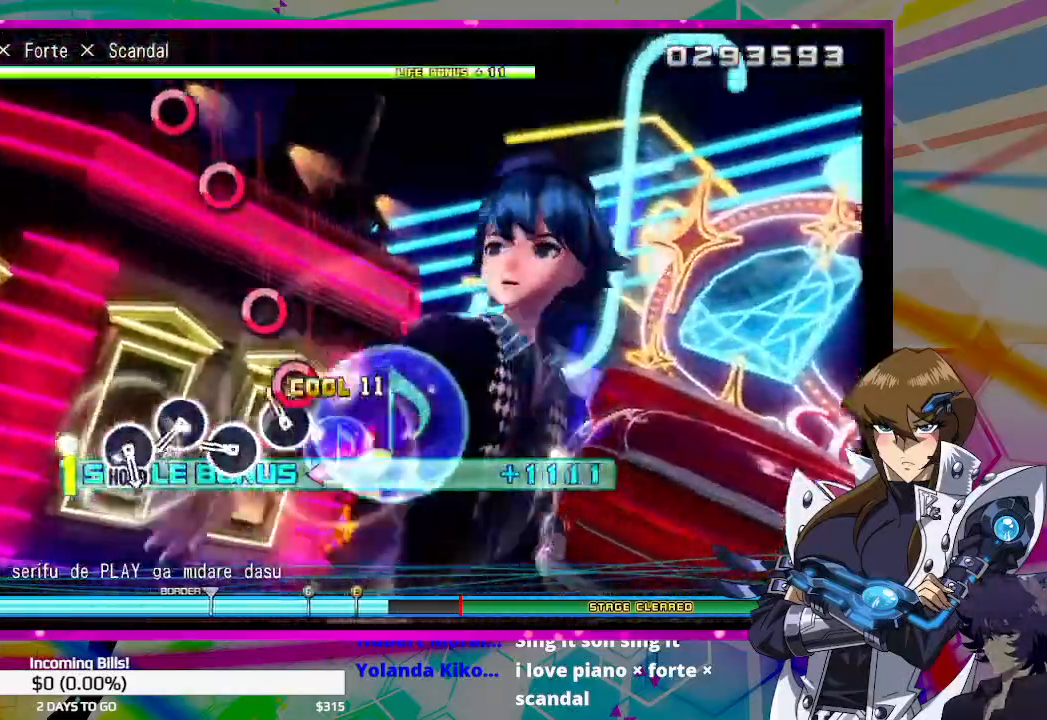
{"buttons": ["CIRCLE", "DPAD_LEFT"], "left_stick": "center", "right_stick": "center", "events": [[67, "CIRCLE", "down"], [167, "CIRCLE", "up"], [300, "CIRCLE", "down"], [367, "CIRCLE", "up"], [500, "CIRCLE", "down"]]}
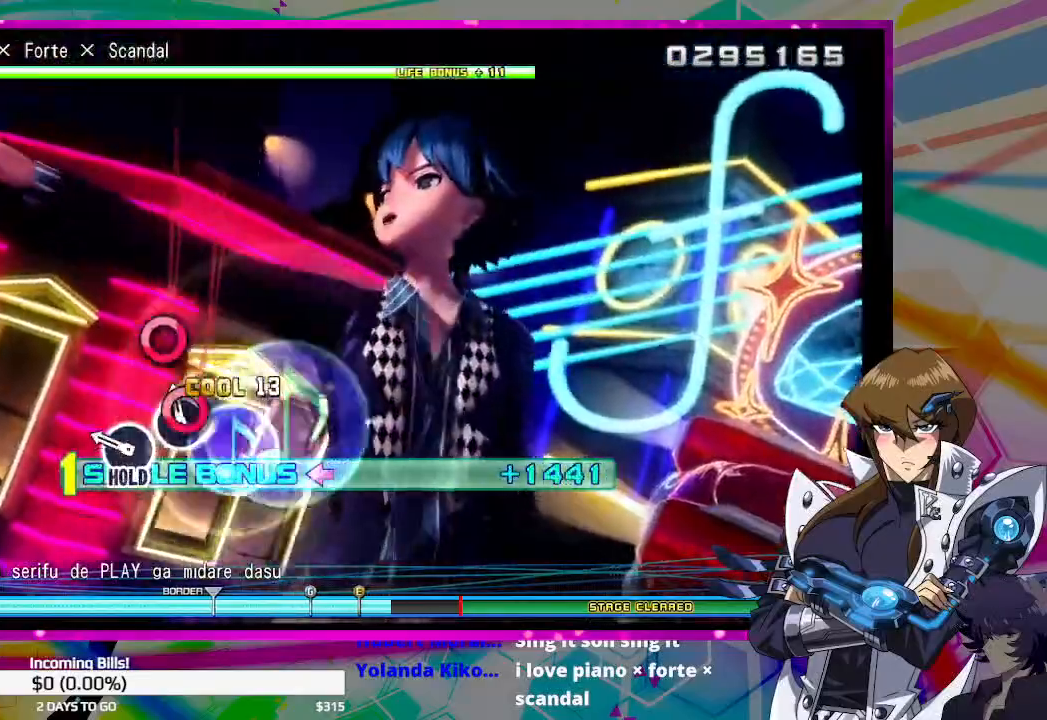
{"buttons": ["CIRCLE", "DPAD_LEFT"], "left_stick": "center", "right_stick": "center", "events": [[67, "CIRCLE", "up"], [200, "CIRCLE", "down"]]}
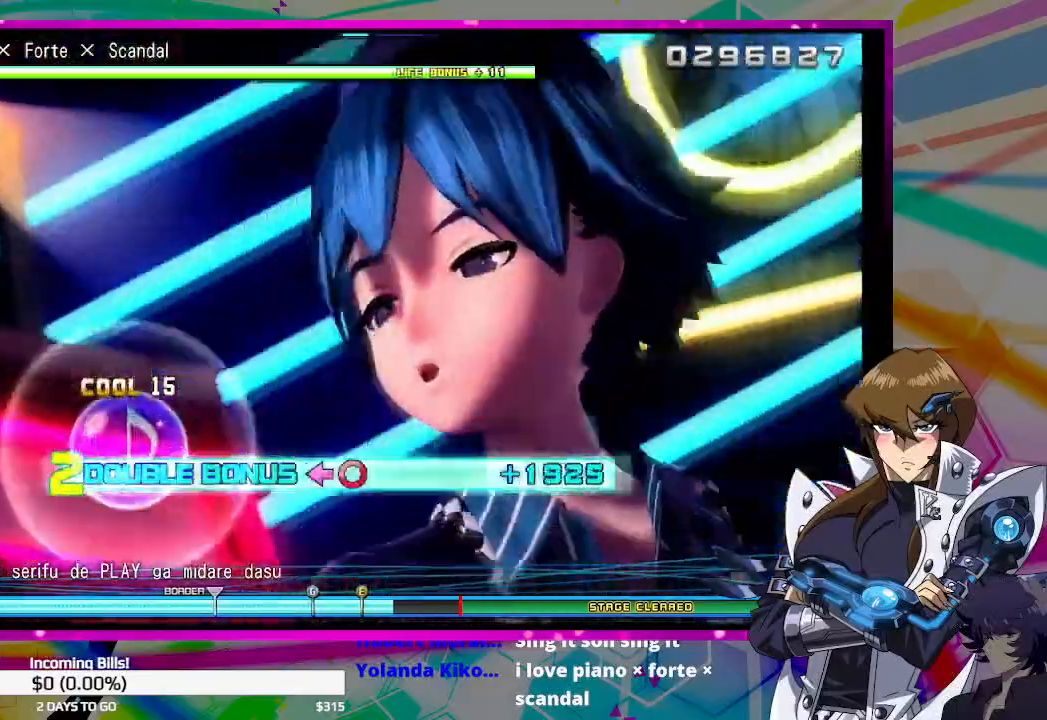
{"buttons": ["CIRCLE", "DPAD_LEFT"], "left_stick": "center", "right_stick": "center", "events": []}
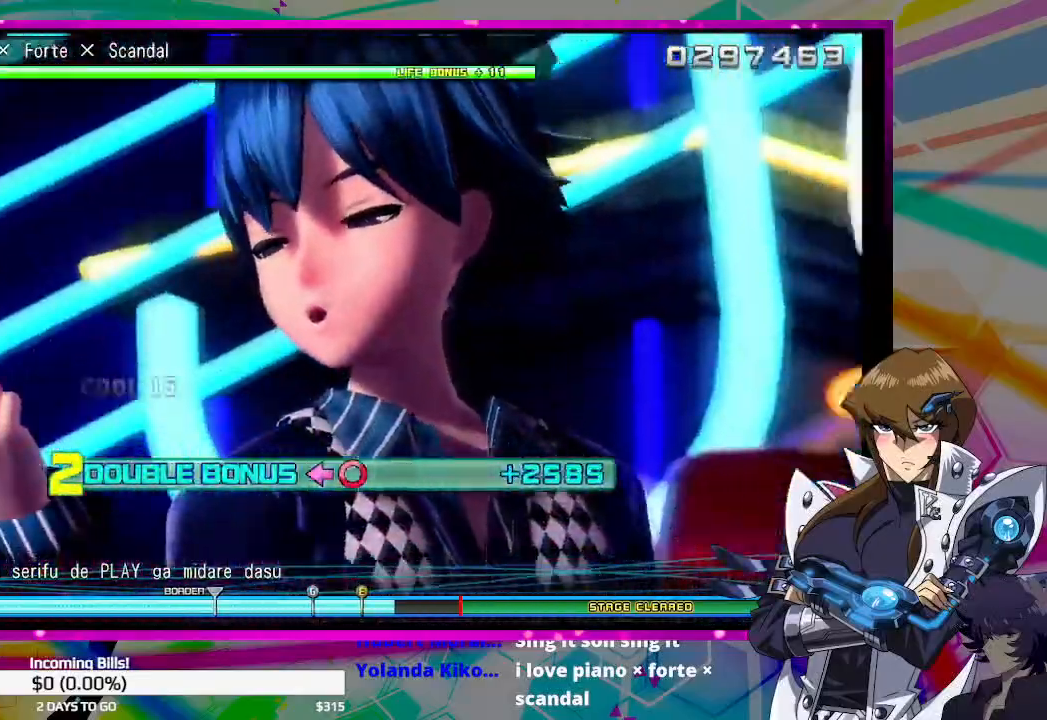
{"buttons": ["CIRCLE", "DPAD_LEFT"], "left_stick": "center", "right_stick": "center", "events": []}
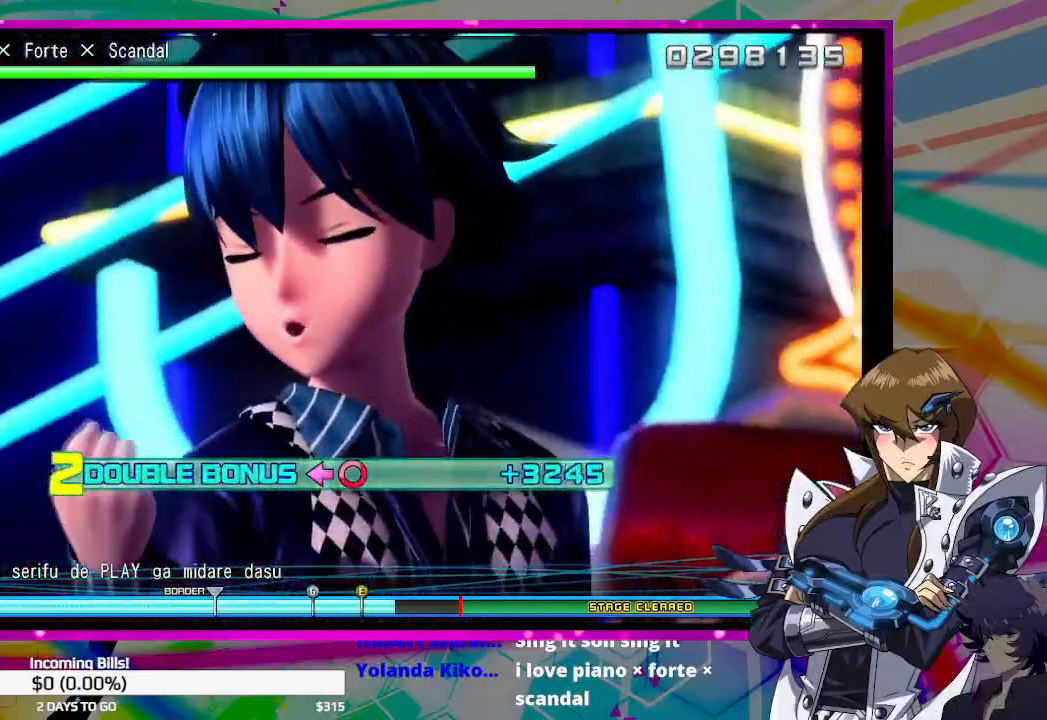
{"buttons": ["CIRCLE", "DPAD_LEFT"], "left_stick": "center", "right_stick": "center", "events": []}
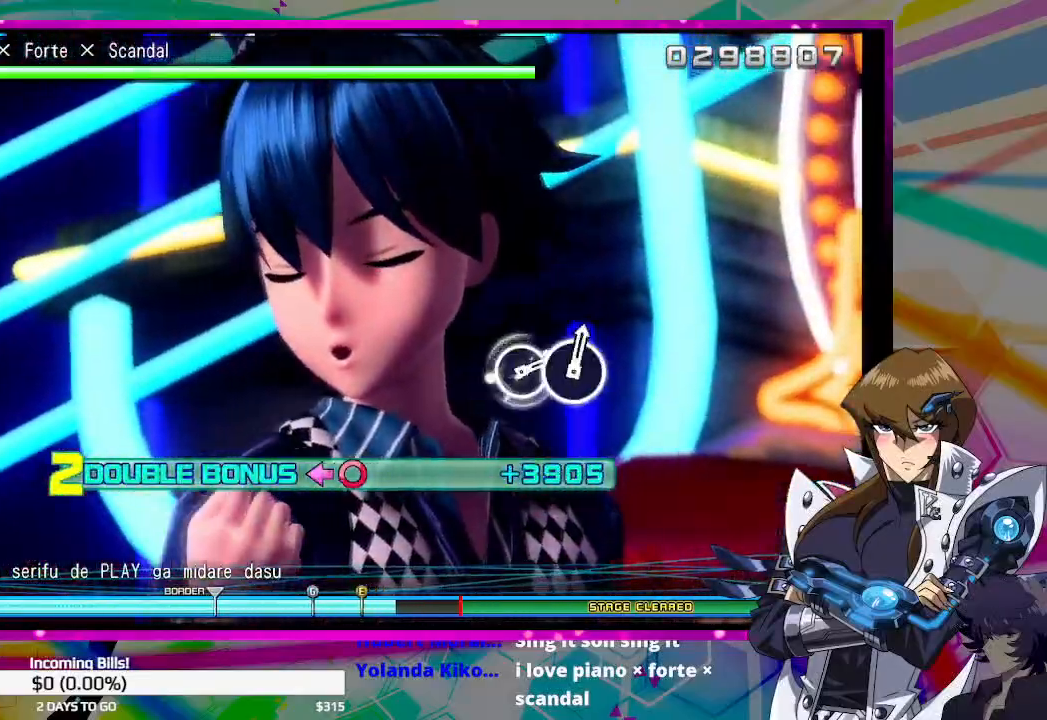
{"buttons": ["CIRCLE", "DPAD_LEFT"], "left_stick": "center", "right_stick": "center", "events": []}
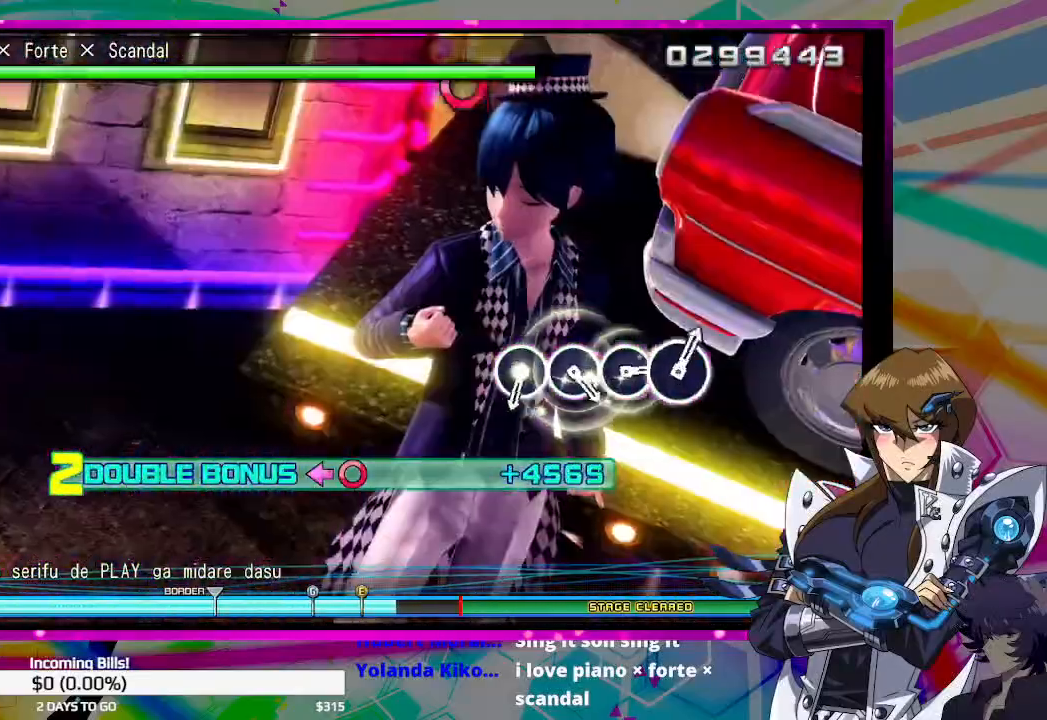
{"buttons": [], "left_stick": "center", "right_stick": "center", "events": [[500, "CIRCLE", "up"], [500, "DPAD_LEFT", "up"]]}
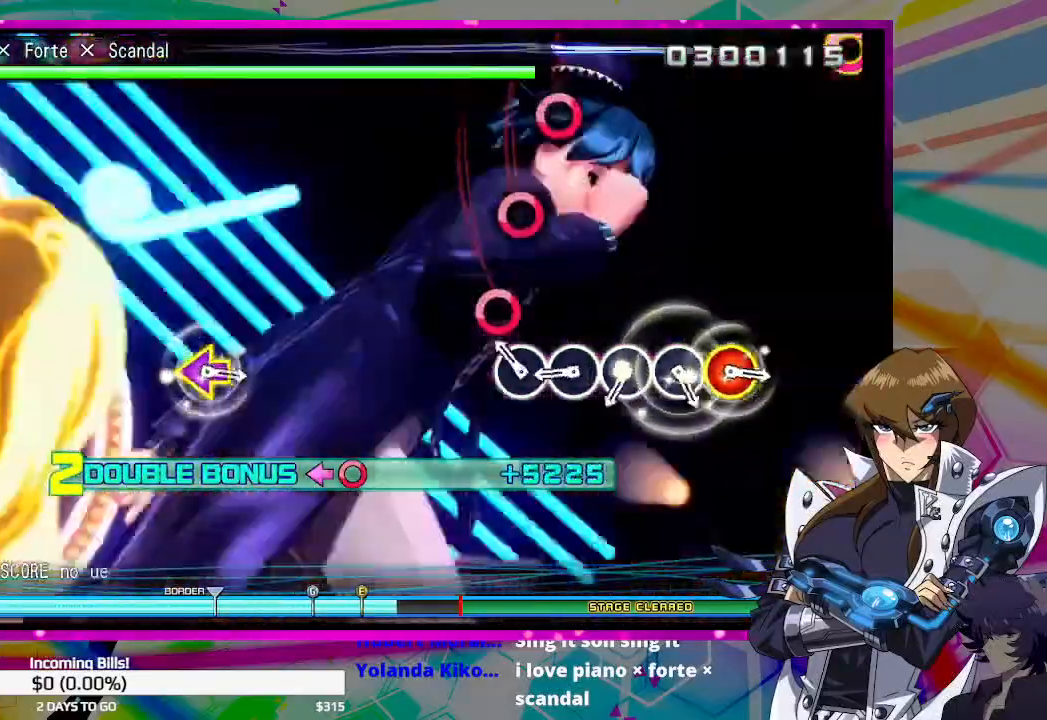
{"buttons": [], "left_stick": "center", "right_stick": "center", "events": [[133, "CIRCLE", "down"], [233, "CIRCLE", "up"], [333, "CIRCLE", "down"], [400, "CIRCLE", "up"]]}
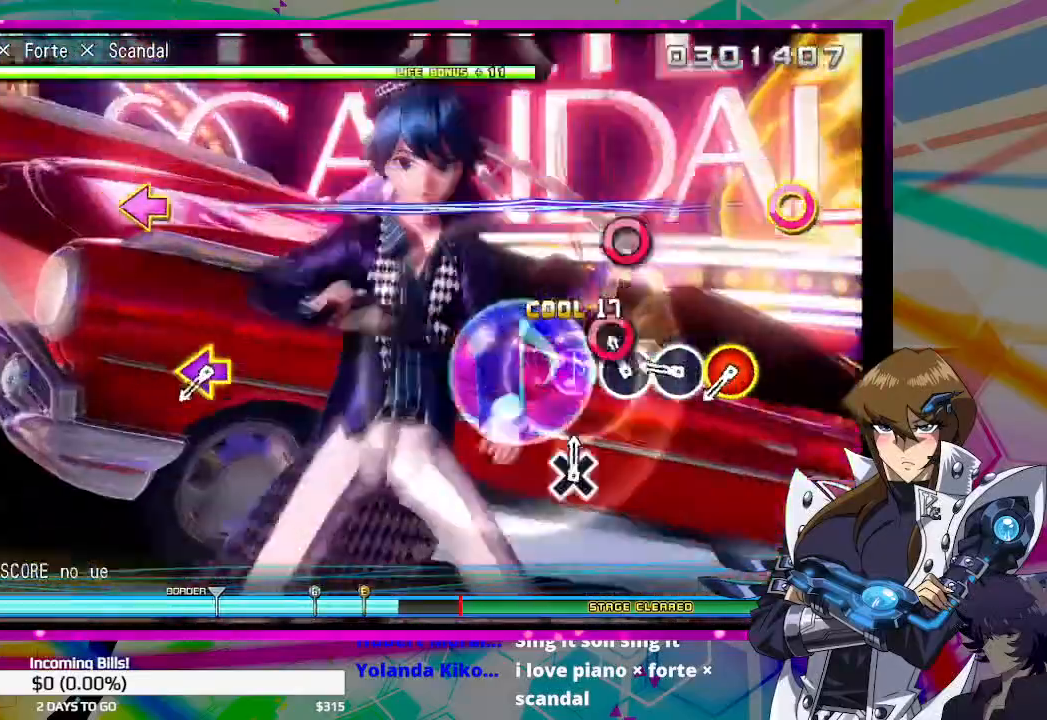
{"buttons": ["CIRCLE", "DPAD_LEFT"], "left_stick": "center", "right_stick": "center", "events": [[33, "CIRCLE", "down"], [333, "CIRCLE", "up"], [500, "CIRCLE", "down"], [500, "DPAD_LEFT", "down"]]}
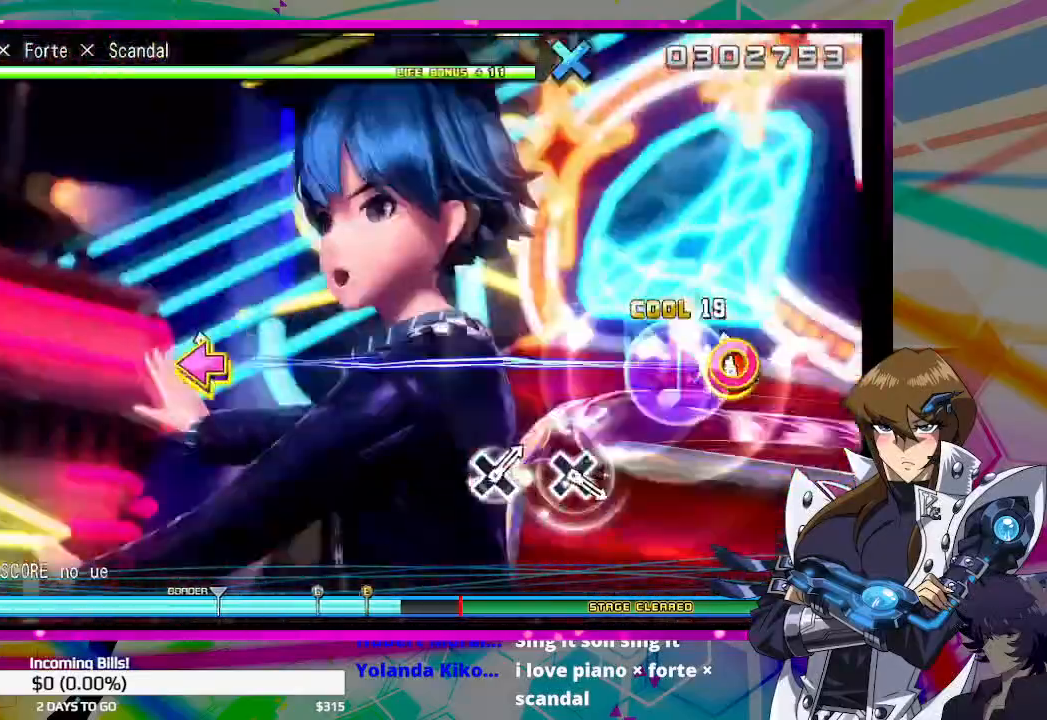
{"buttons": [], "left_stick": "center", "right_stick": "center", "events": [[200, "CIRCLE", "up"], [200, "DPAD_LEFT", "up"]]}
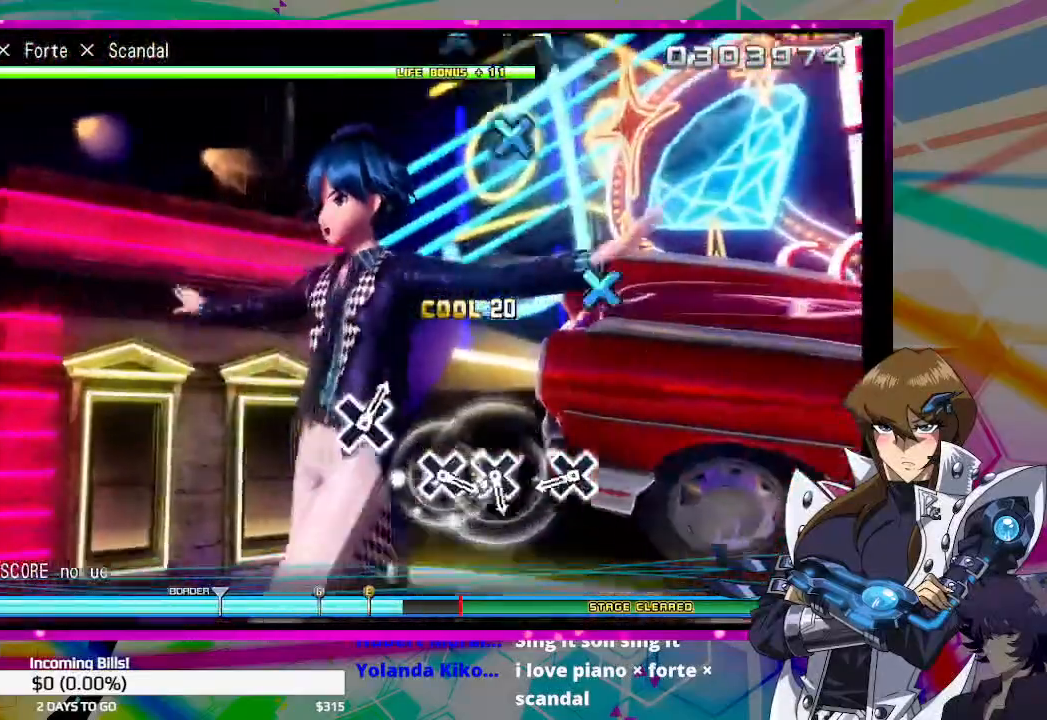
{"buttons": [], "left_stick": "center", "right_stick": "center", "events": [[333, "CROSS", "down"], [433, "CROSS", "up"]]}
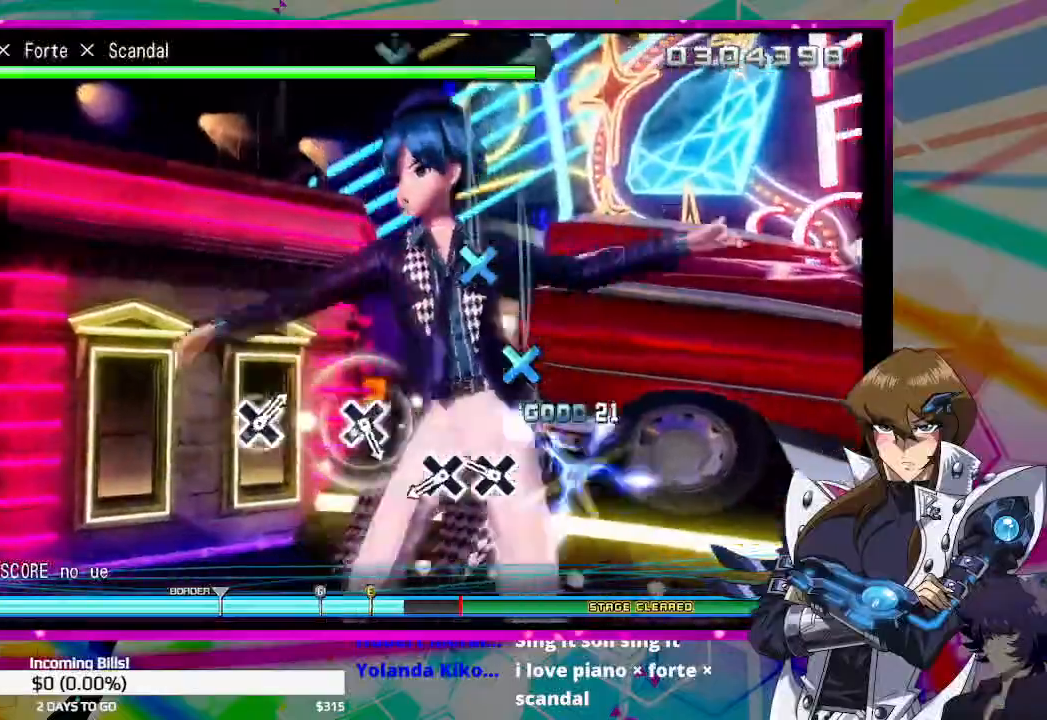
{"buttons": [], "left_stick": "center", "right_stick": "center", "events": [[200, "CROSS", "down"], [267, "CROSS", "up"], [400, "CROSS", "down"], [500, "CROSS", "up"]]}
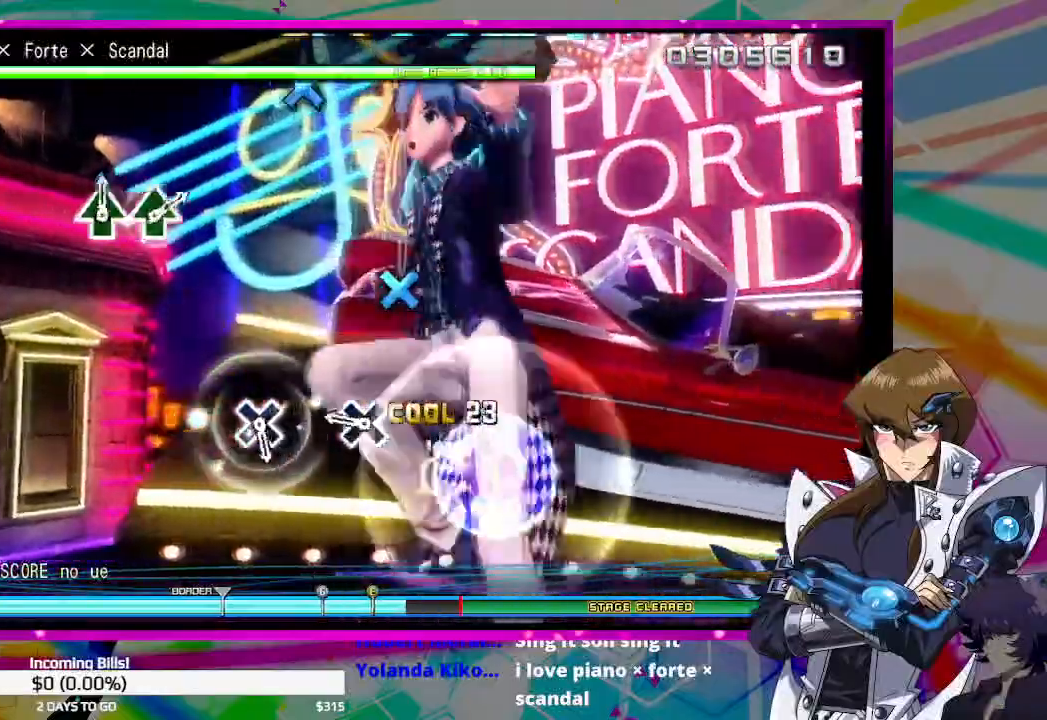
{"buttons": [], "left_stick": "center", "right_stick": "center", "events": [[300, "CROSS", "down"], [400, "CROSS", "up"]]}
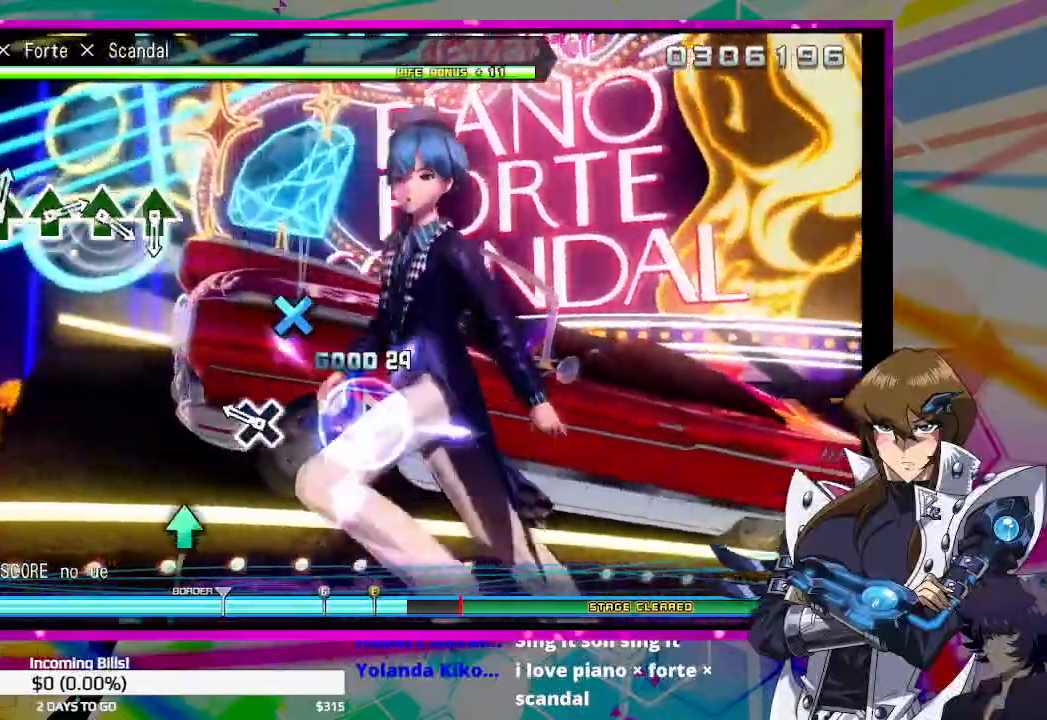
{"buttons": [], "left_stick": "center", "right_stick": "center", "events": [[267, "CROSS", "down"], [367, "CROSS", "up"]]}
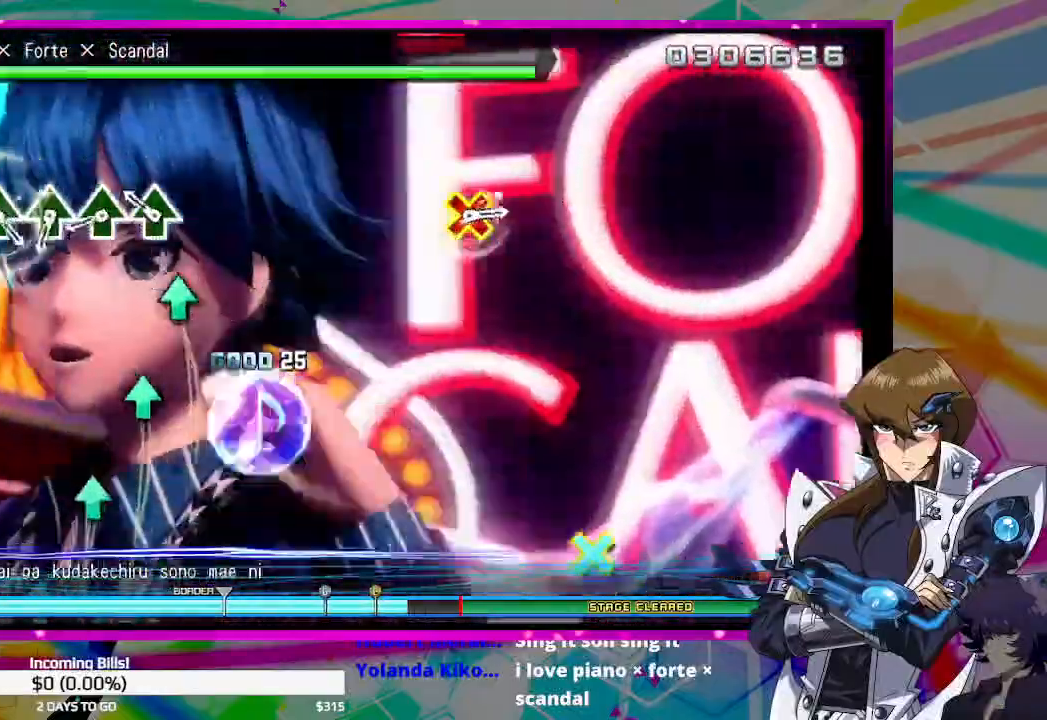
{"buttons": [], "left_stick": "center", "right_stick": "center", "events": [[167, "TRIANGLE", "down"], [267, "TRIANGLE", "up"], [400, "TRIANGLE", "down"], [500, "TRIANGLE", "up"]]}
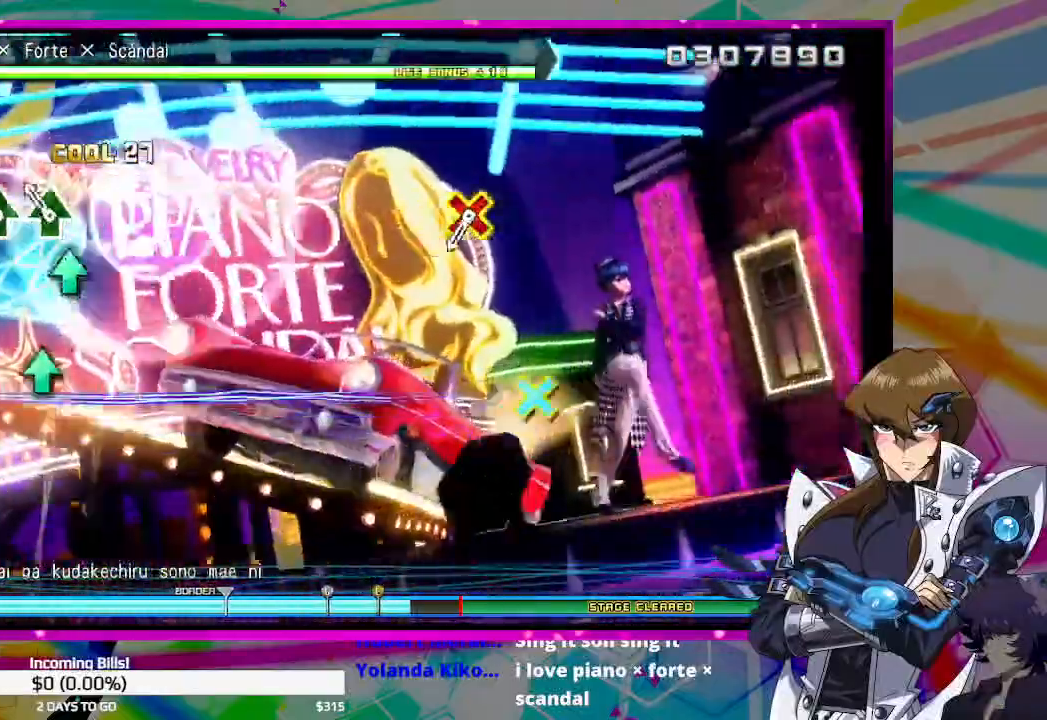
{"buttons": [], "left_stick": "center", "right_stick": "center", "events": [[100, "TRIANGLE", "down"], [200, "TRIANGLE", "up"], [300, "TRIANGLE", "down"], [367, "TRIANGLE", "up"]]}
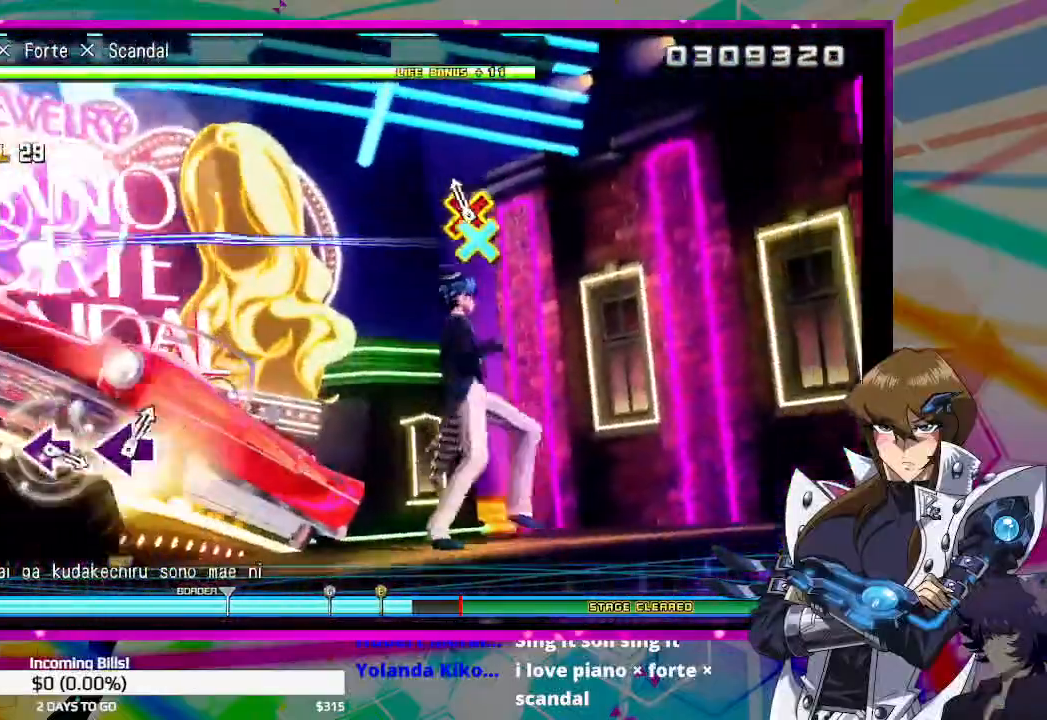
{"buttons": [], "left_stick": "center", "right_stick": "center", "events": [[100, "CROSS", "down"], [100, "DPAD_UP", "down"], [333, "CROSS", "up"], [333, "DPAD_UP", "up"]]}
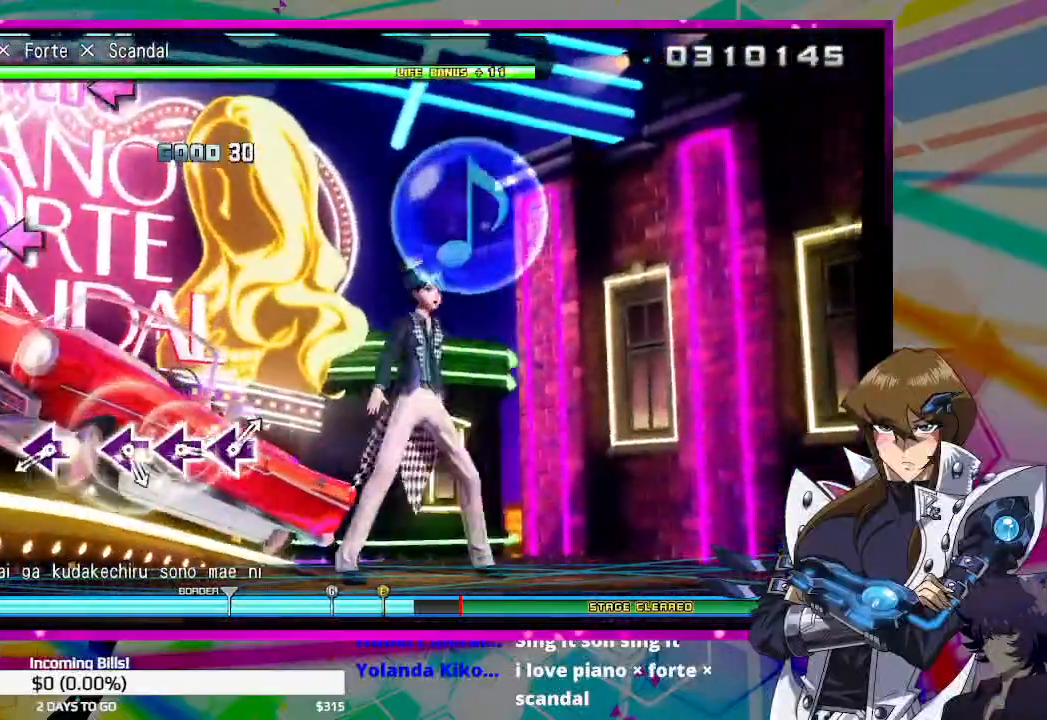
{"buttons": ["SQUARE"], "left_stick": "center", "right_stick": "center", "events": [[433, "SQUARE", "down"]]}
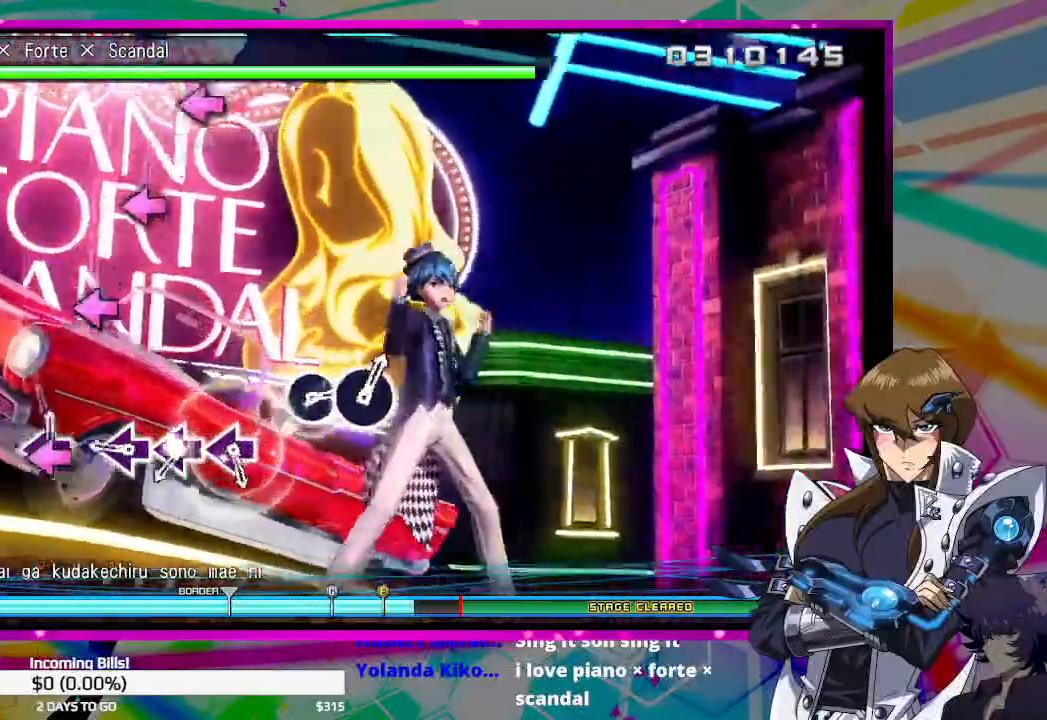
{"buttons": ["SQUARE"], "left_stick": "center", "right_stick": "center", "events": [[367, "SQUARE", "up"], [500, "SQUARE", "down"]]}
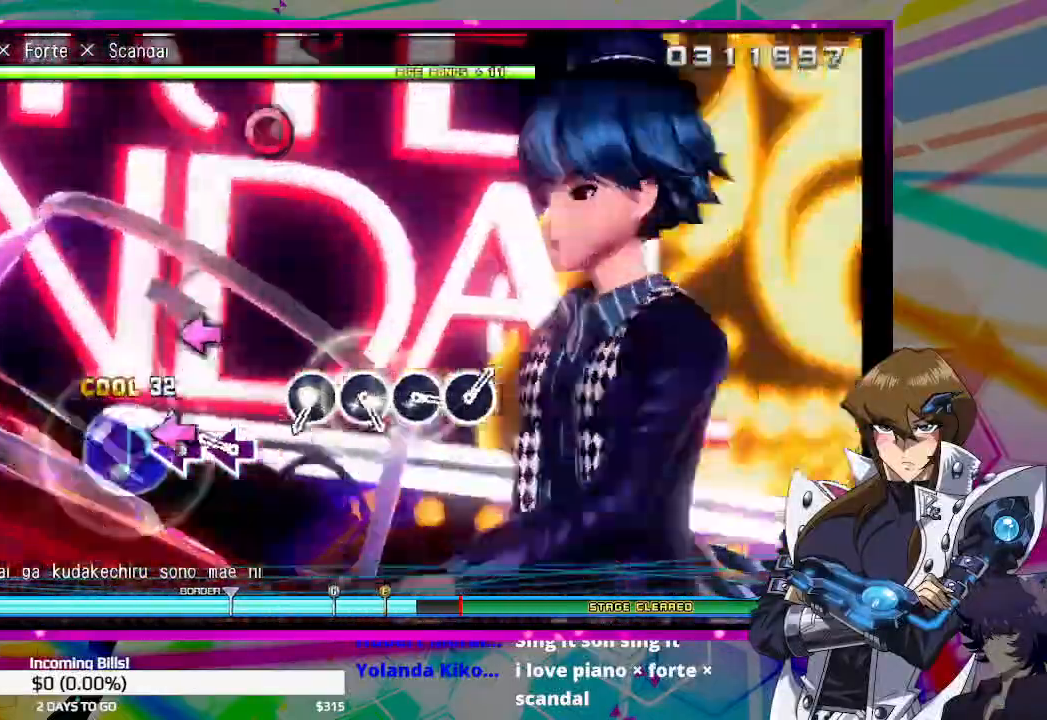
{"buttons": [], "left_stick": "center", "right_stick": "center", "events": [[67, "SQUARE", "up"], [200, "SQUARE", "down"], [300, "SQUARE", "up"]]}
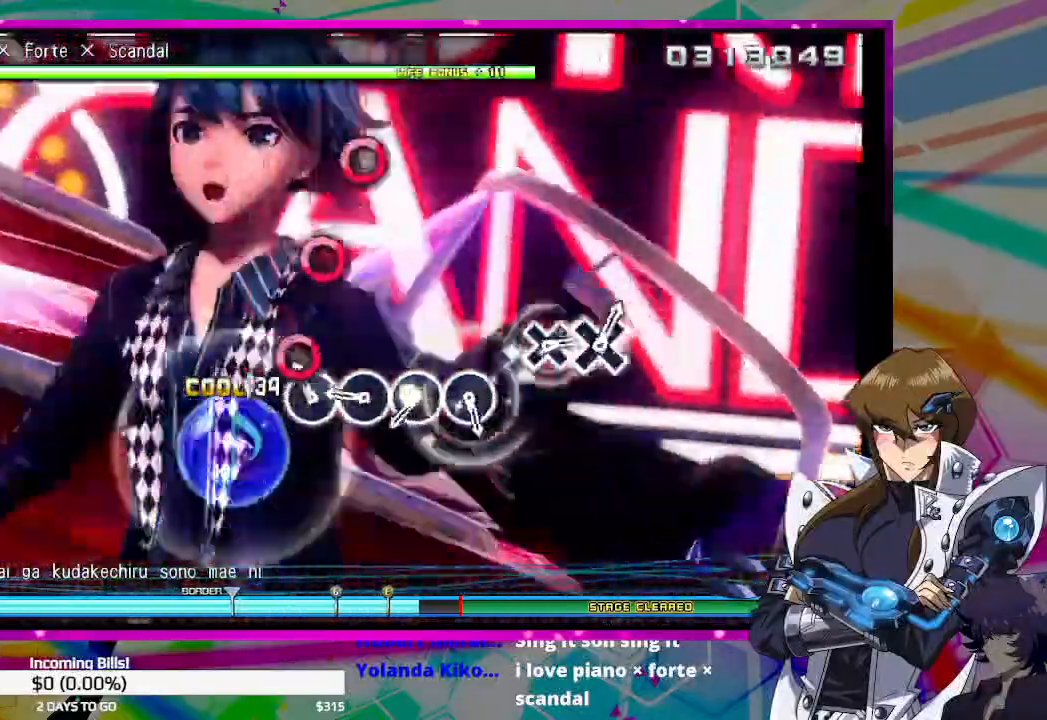
{"buttons": ["CIRCLE"], "left_stick": "center", "right_stick": "center", "events": [[67, "CIRCLE", "down"], [200, "CIRCLE", "up"], [300, "CIRCLE", "down"], [400, "CIRCLE", "up"], [500, "CIRCLE", "down"]]}